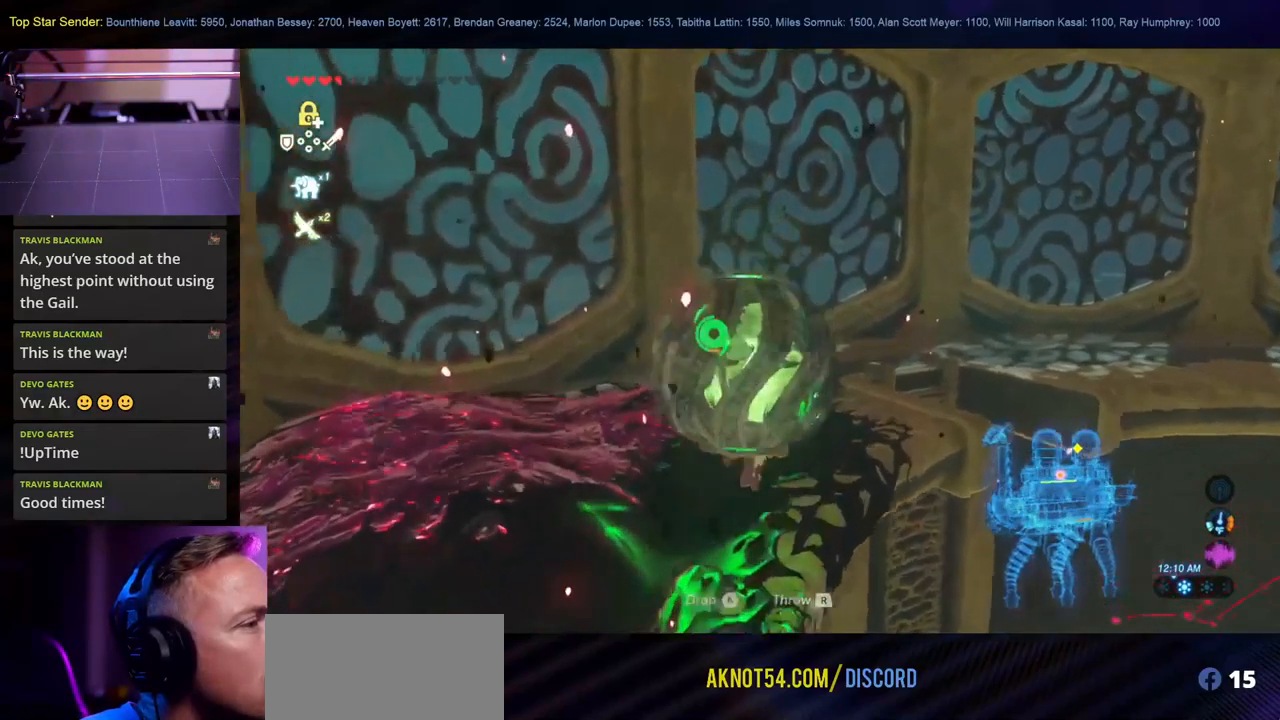
Gameplay with a controller (Nintendo layout); each line is a JSON object with the inputs held at the frame after it. "events" lists button and stick changes between this image and that frame as [ms after this image, input, new state], when the widget could be followed in between. Not read: L2 L3 R1 R2 R3.
{"buttons": [], "left_stick": "up", "right_stick": "center", "events": [[383, "B", "up"]]}
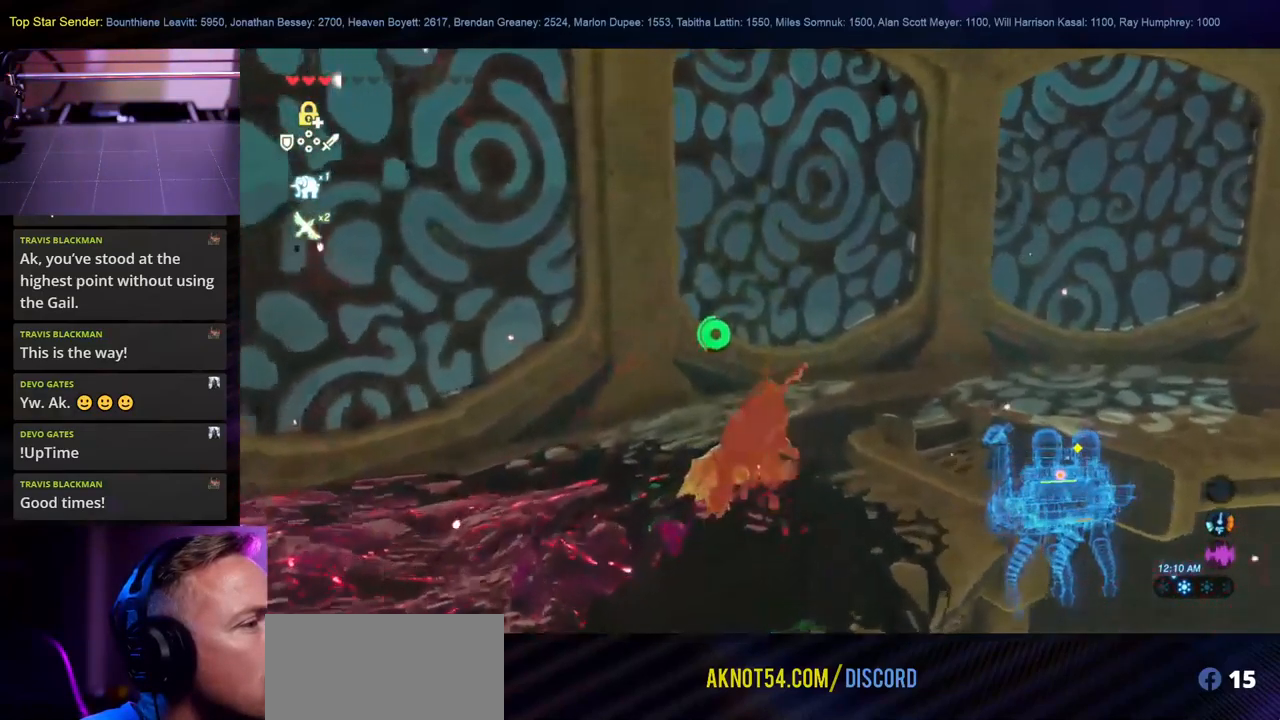
{"buttons": [], "left_stick": "up-left", "right_stick": "right", "events": [[100, "left_stick", "down"], [100, "right_stick", "down-right"], [317, "right_stick", "right"], [384, "left_stick", "center"], [484, "left_stick", "up-left"]]}
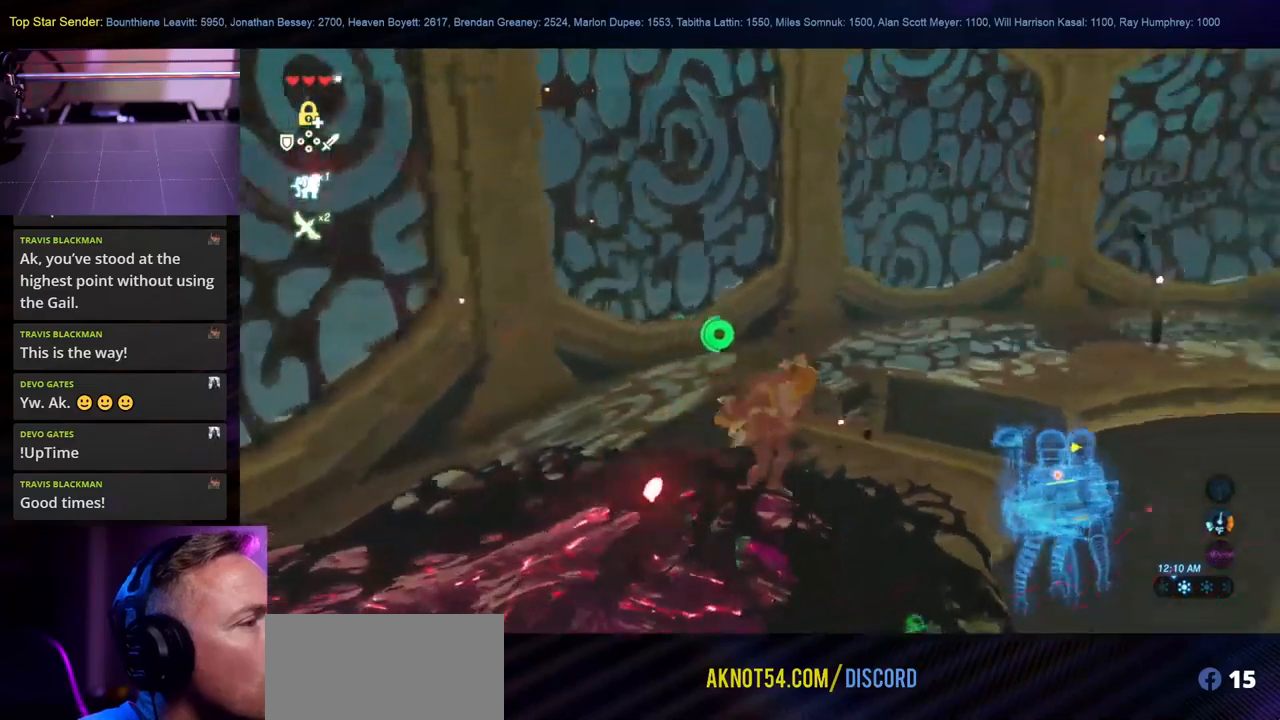
{"buttons": [], "left_stick": "up-left", "right_stick": "right", "events": []}
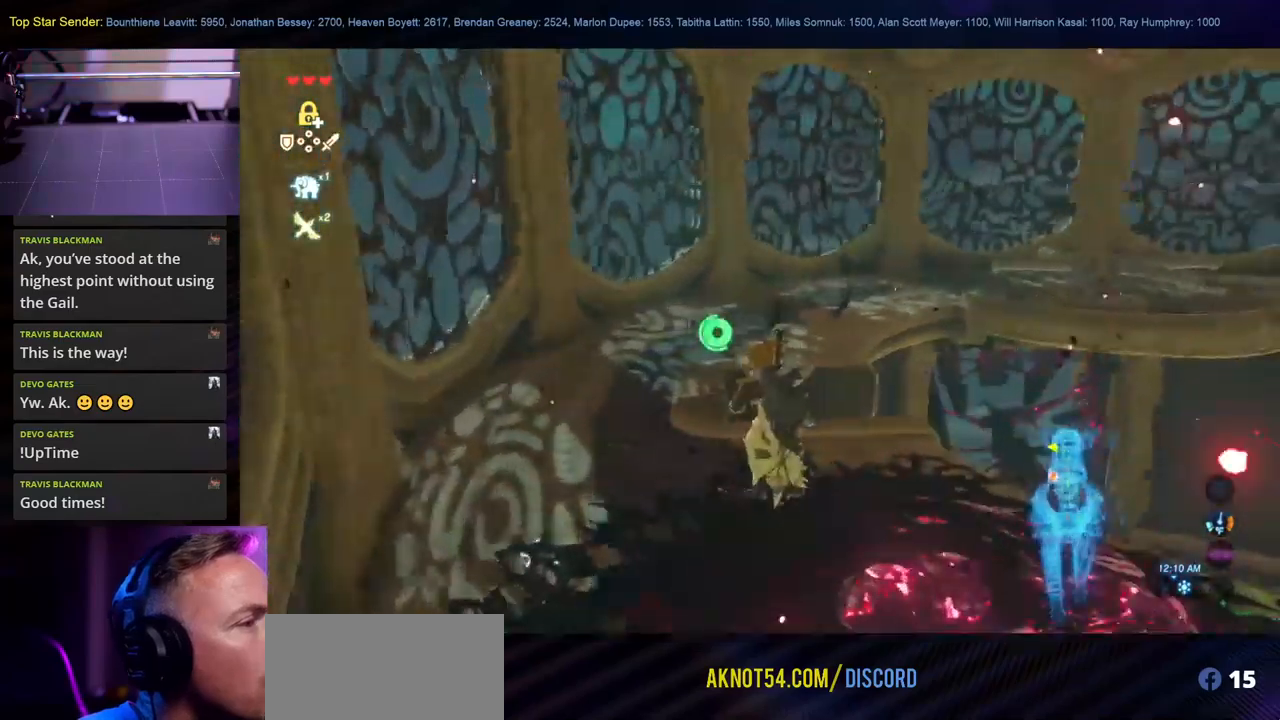
{"buttons": [], "left_stick": "center", "right_stick": "right", "events": [[134, "left_stick", "center"]]}
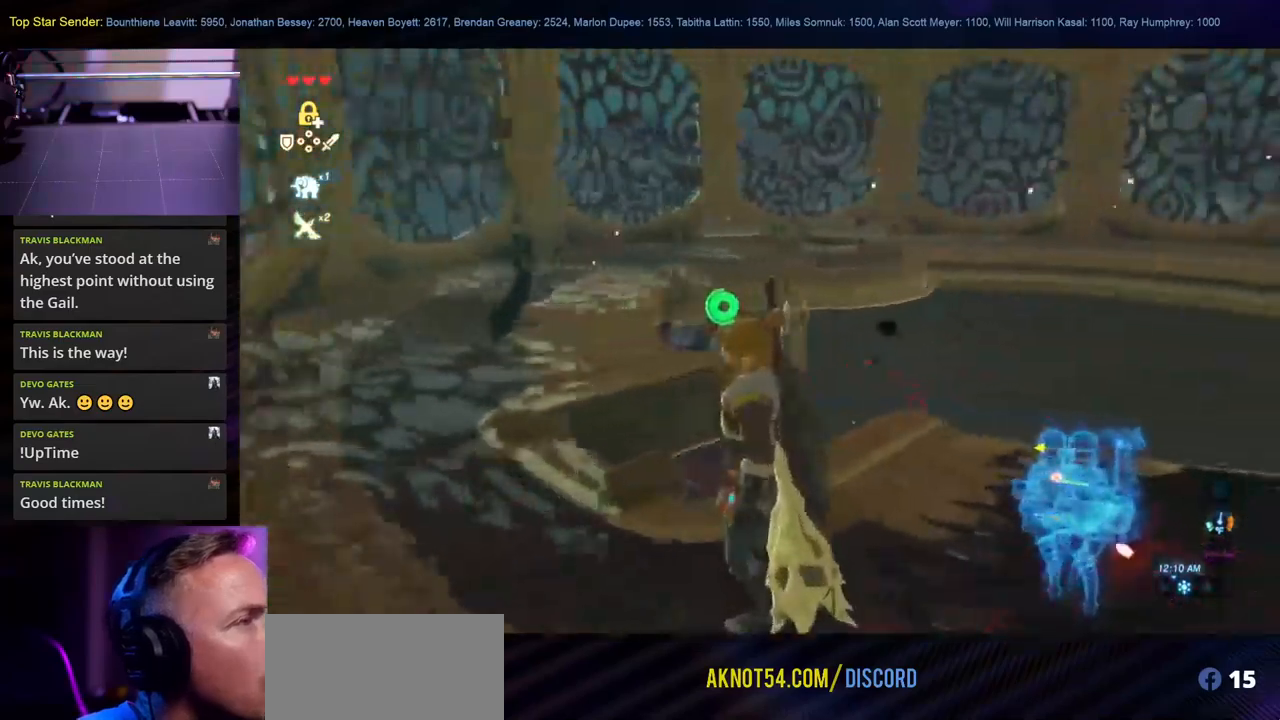
{"buttons": ["START"], "left_stick": "center", "right_stick": "center", "events": [[384, "right_stick", "center"], [434, "START", "down"]]}
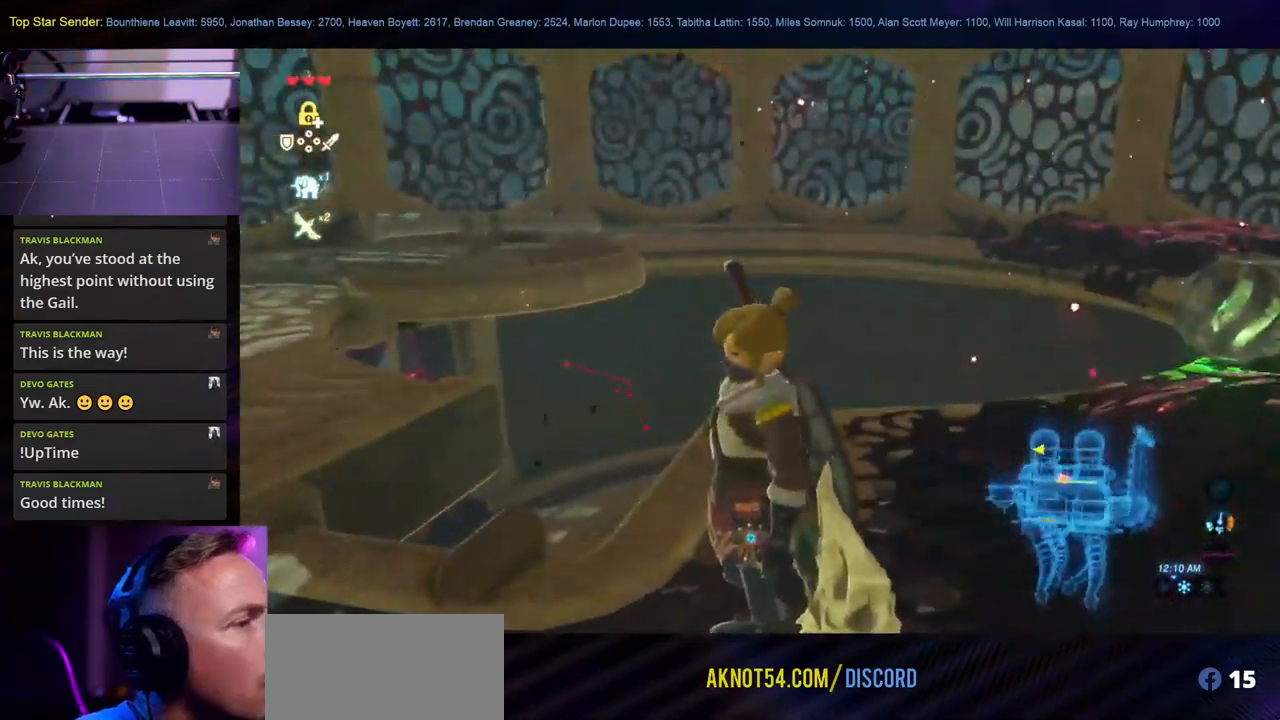
{"buttons": [], "left_stick": "center", "right_stick": "center", "events": [[234, "START", "up"]]}
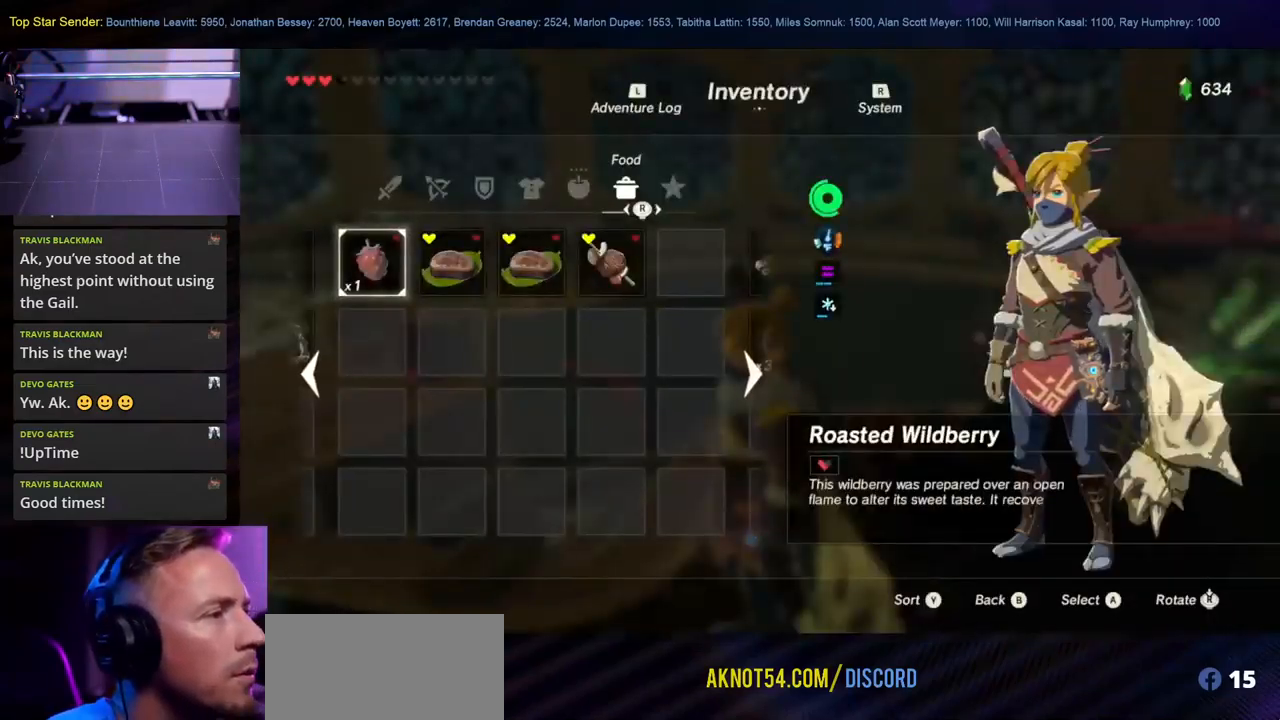
{"buttons": [], "left_stick": "right", "right_stick": "center", "events": [[417, "left_stick", "right"]]}
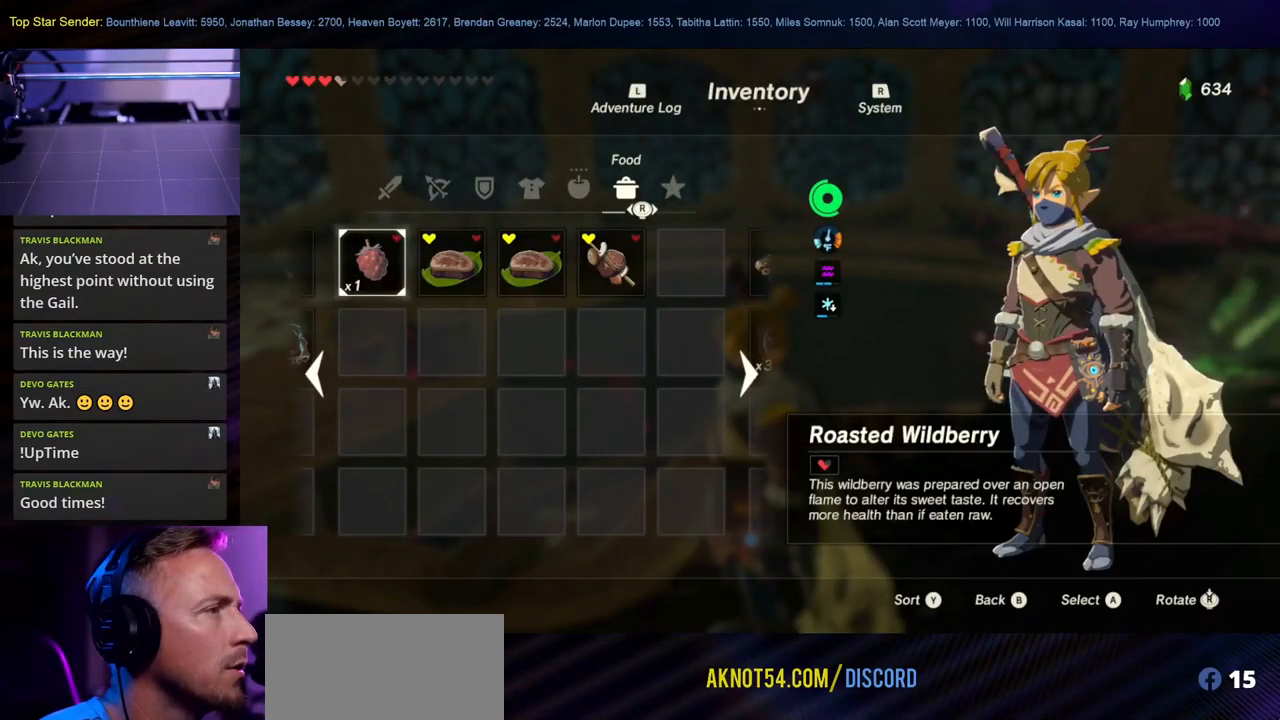
{"buttons": [], "left_stick": "center", "right_stick": "center", "events": [[67, "left_stick", "center"]]}
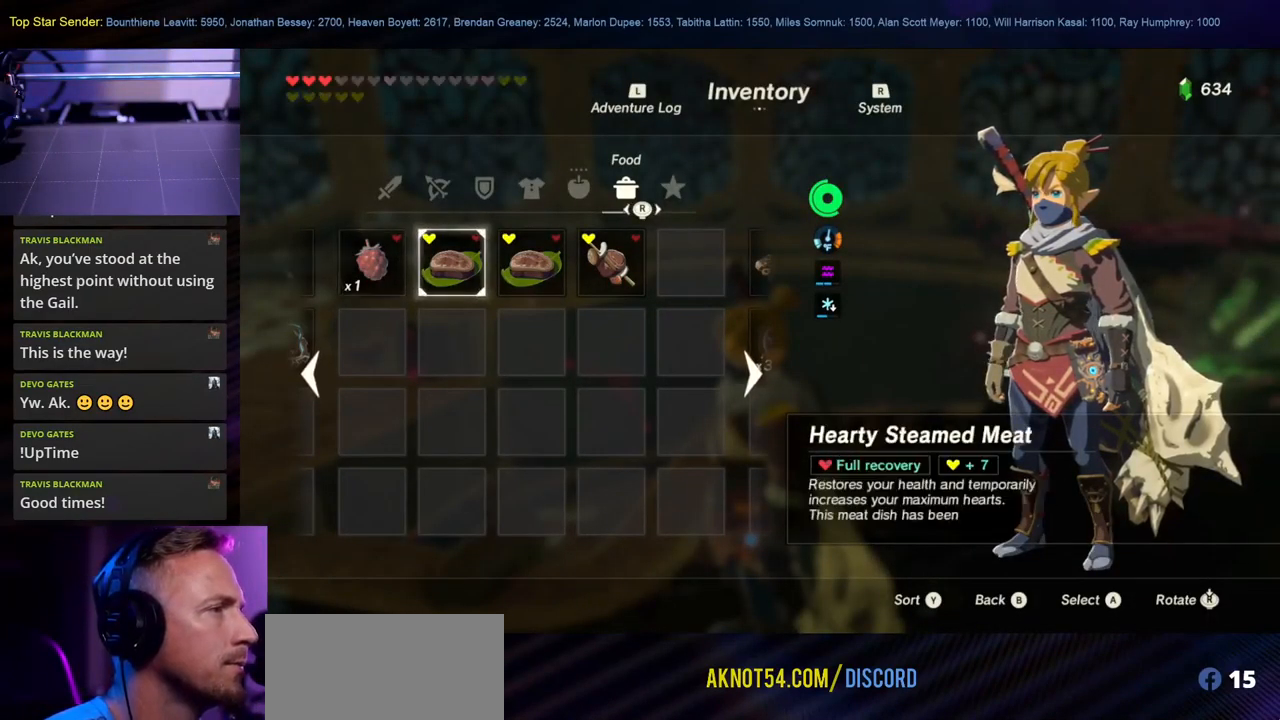
{"buttons": [], "left_stick": "center", "right_stick": "center", "events": []}
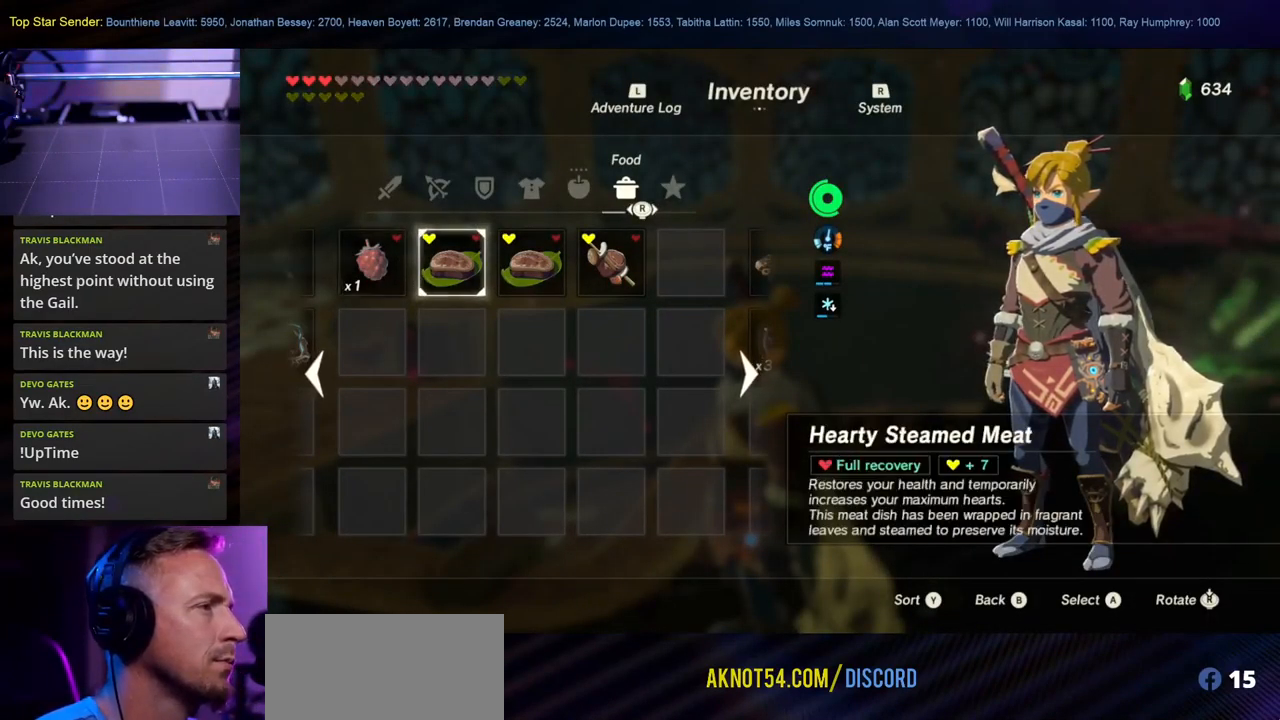
{"buttons": ["A"], "left_stick": "center", "right_stick": "center", "events": [[67, "A", "down"], [184, "A", "up"], [484, "A", "down"]]}
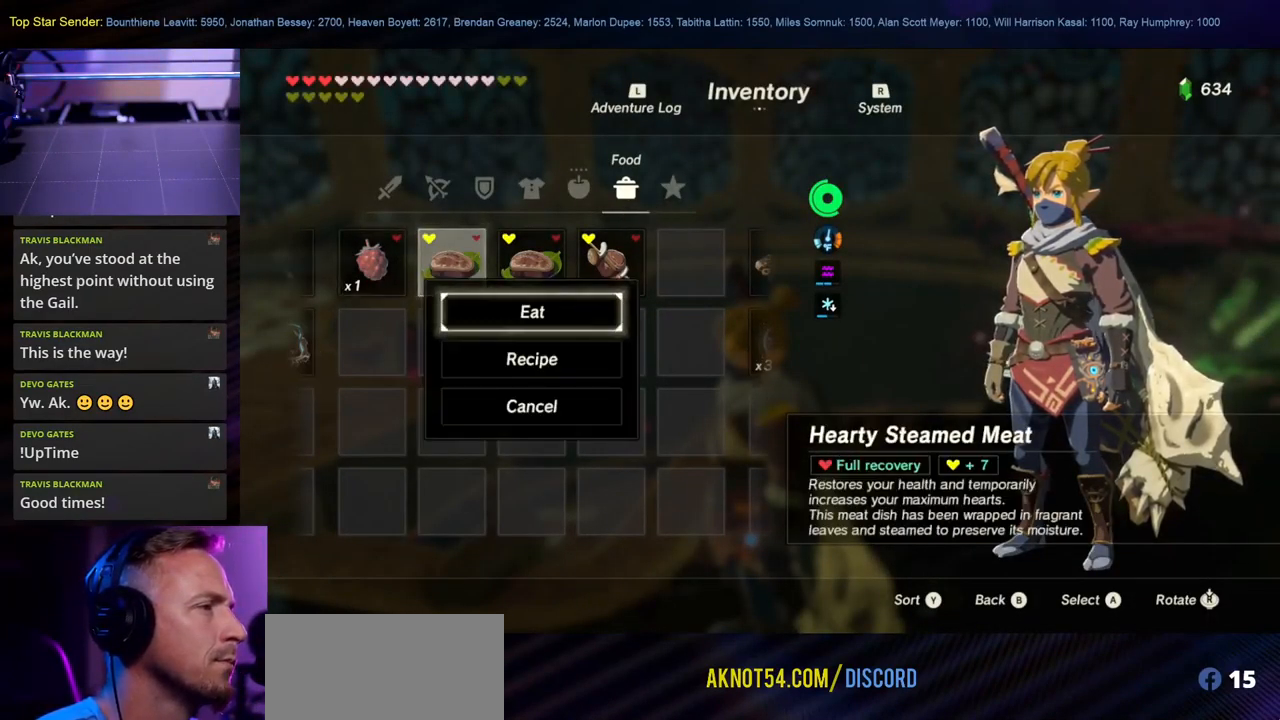
{"buttons": ["B"], "left_stick": "center", "right_stick": "center", "events": [[100, "A", "up"], [400, "B", "down"]]}
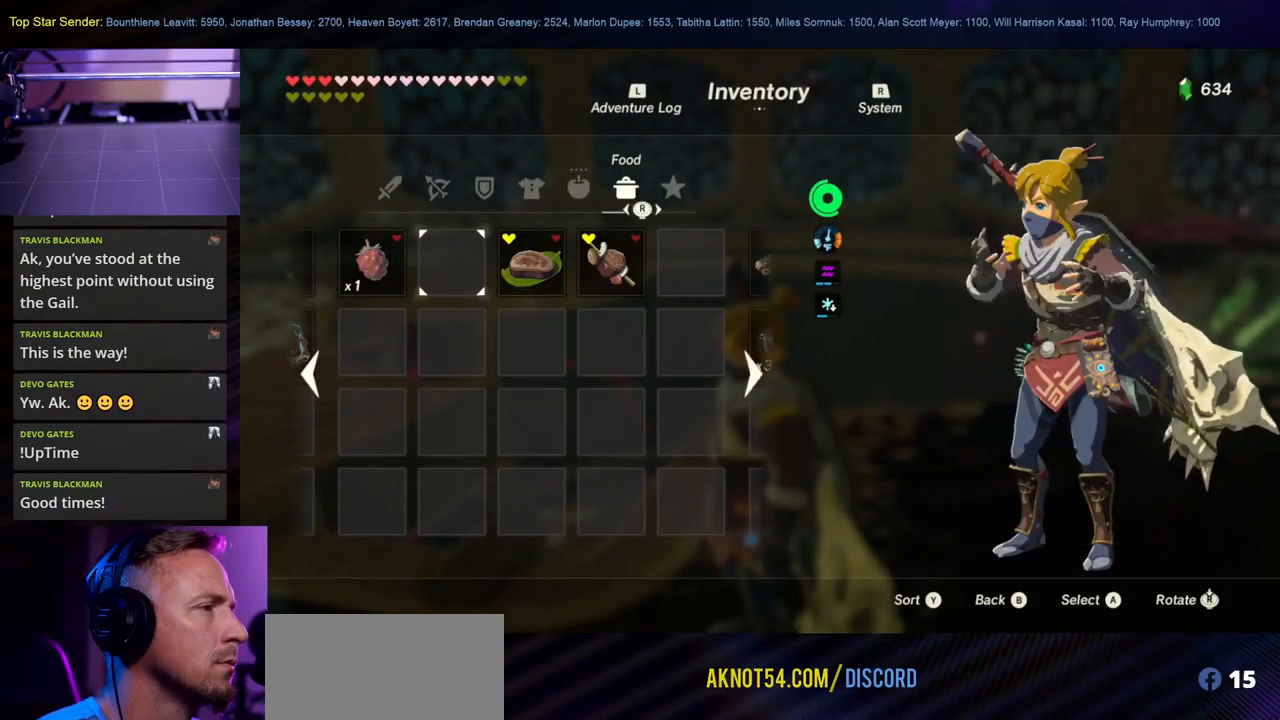
{"buttons": [], "left_stick": "center", "right_stick": "down-right", "events": [[50, "B", "up"], [317, "right_stick", "down-right"]]}
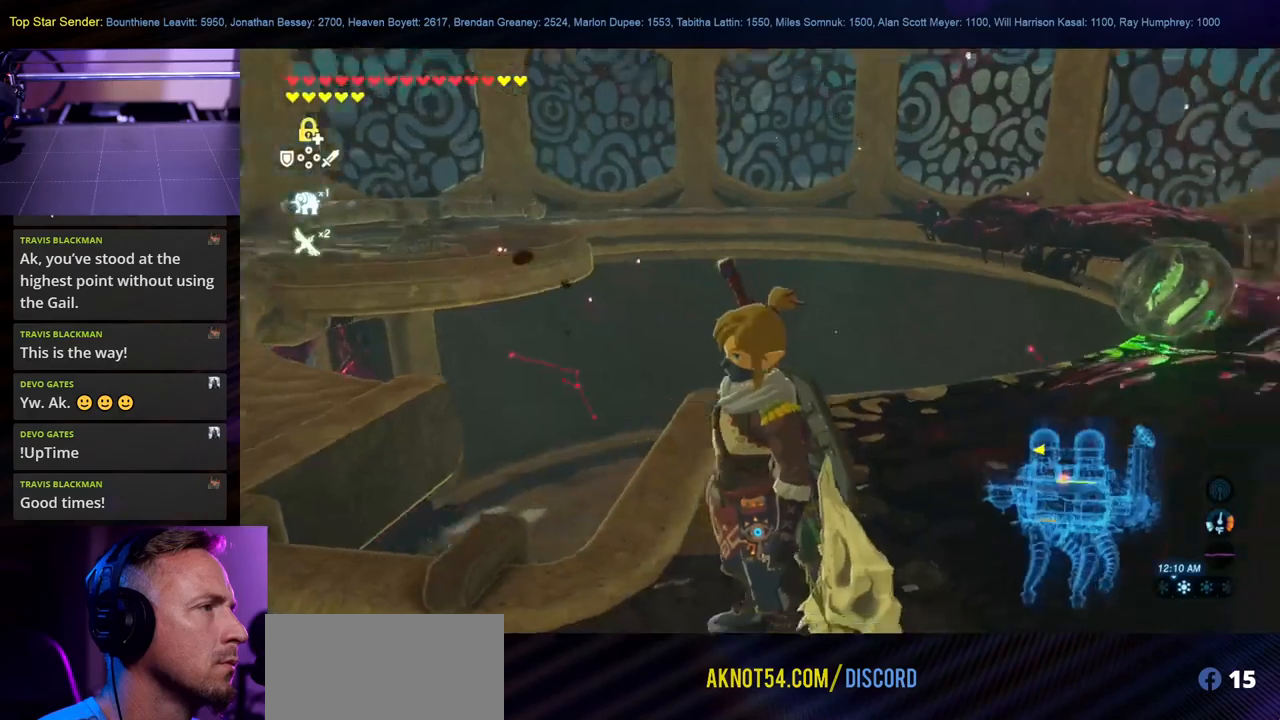
{"buttons": [], "left_stick": "up", "right_stick": "down-right", "events": [[350, "left_stick", "up"]]}
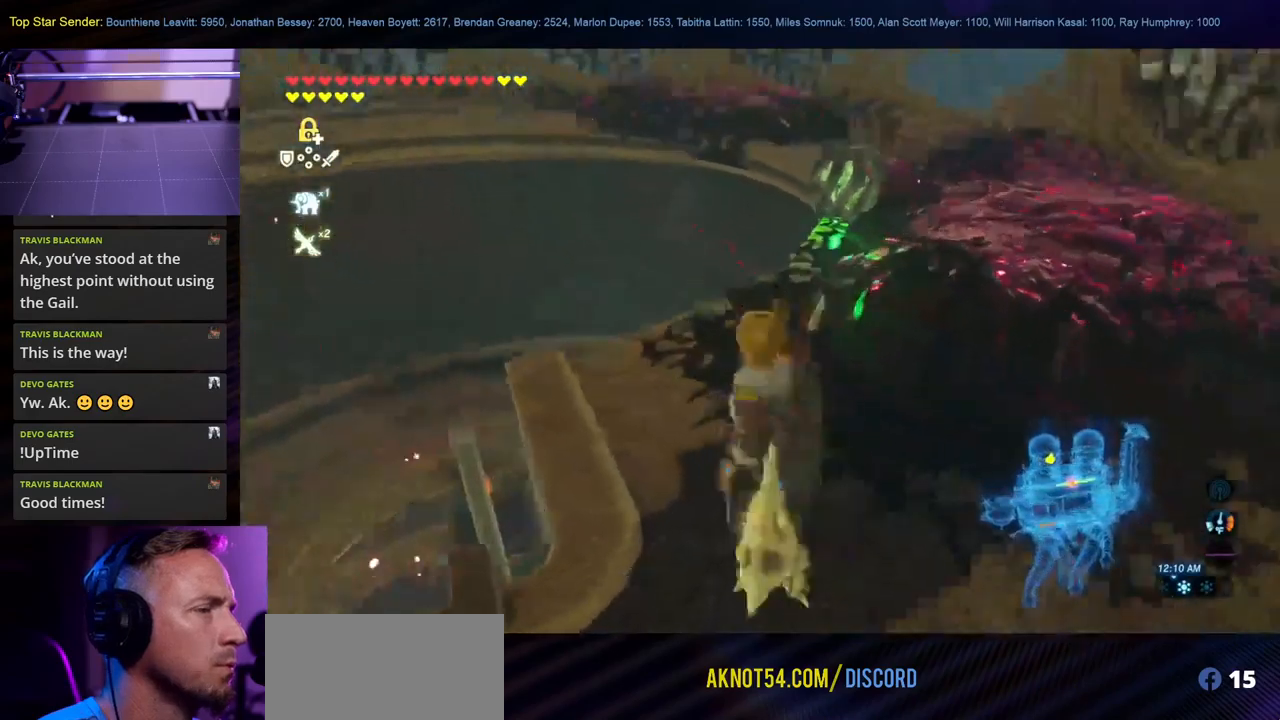
{"buttons": [], "left_stick": "up-left", "right_stick": "down-right", "events": [[83, "right_stick", "right"], [283, "right_stick", "center"], [400, "left_stick", "up-left"], [416, "right_stick", "down-right"]]}
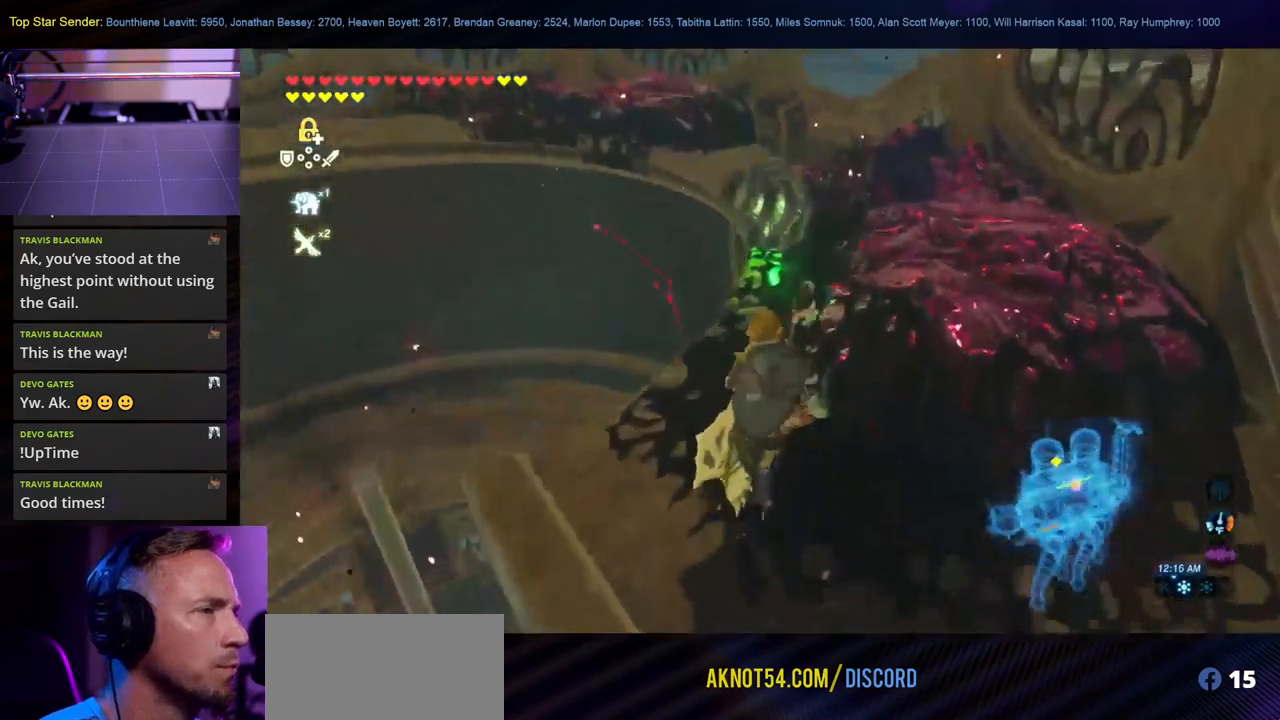
{"buttons": [], "left_stick": "up", "right_stick": "center", "events": [[333, "right_stick", "center"], [350, "left_stick", "up"]]}
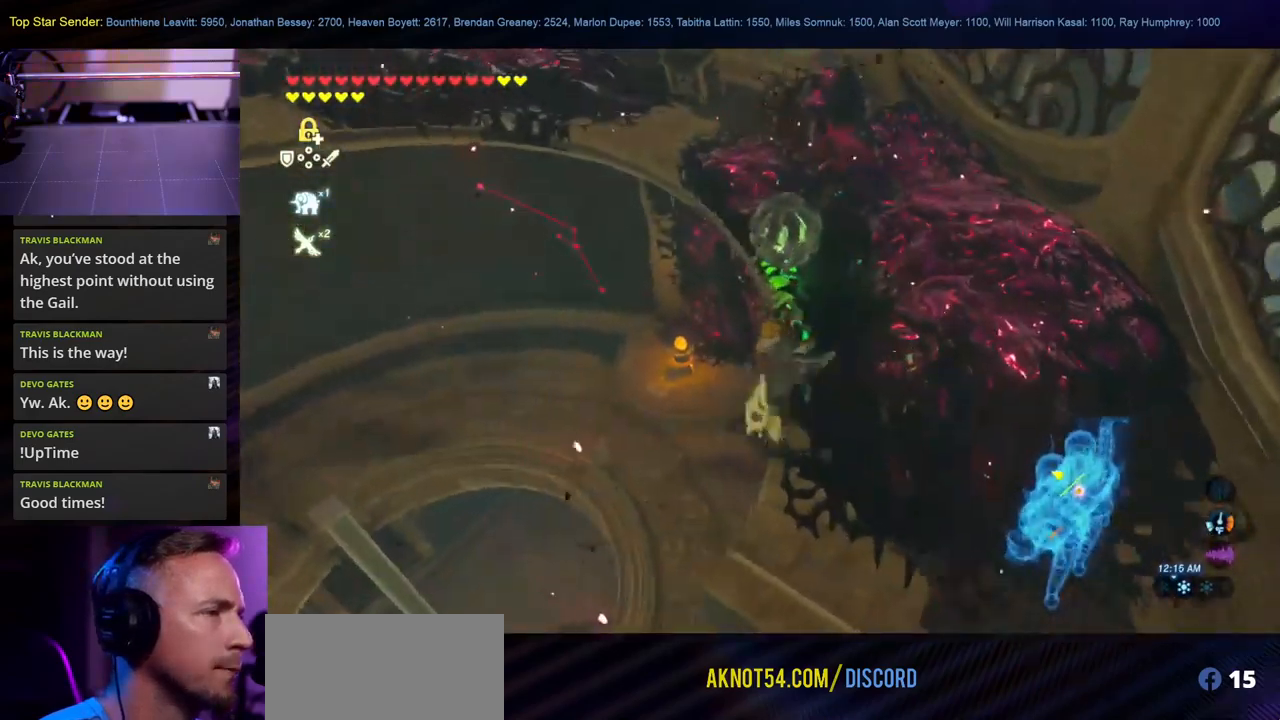
{"buttons": [], "left_stick": "up-right", "right_stick": "center", "events": [[283, "left_stick", "up-right"]]}
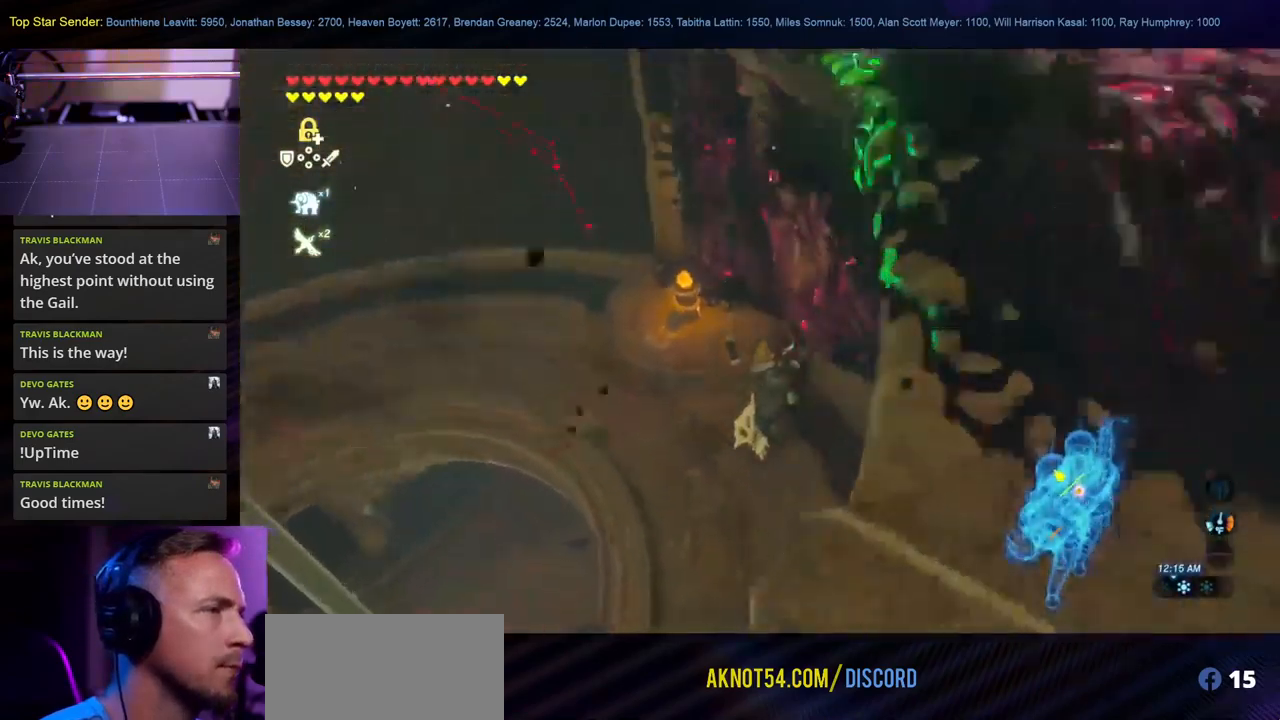
{"buttons": [], "left_stick": "up", "right_stick": "up", "events": [[100, "left_stick", "up"], [283, "right_stick", "up"]]}
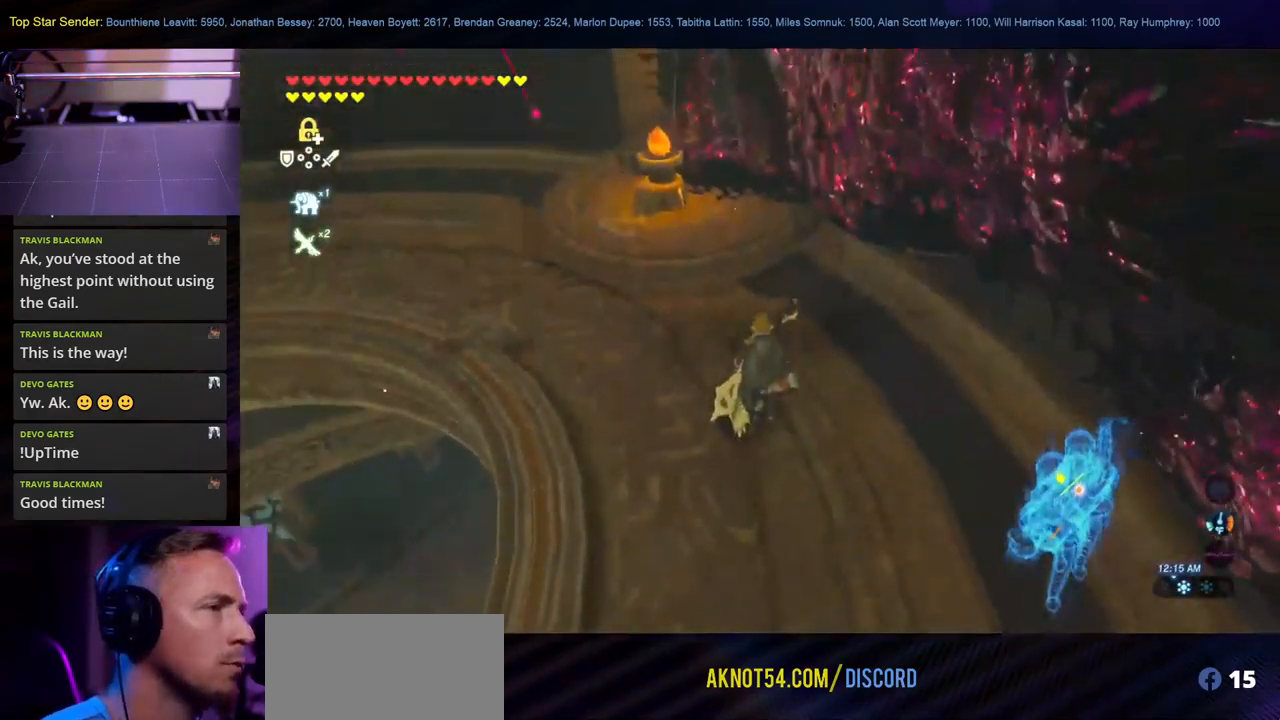
{"buttons": [], "left_stick": "up", "right_stick": "center", "events": [[183, "right_stick", "center"]]}
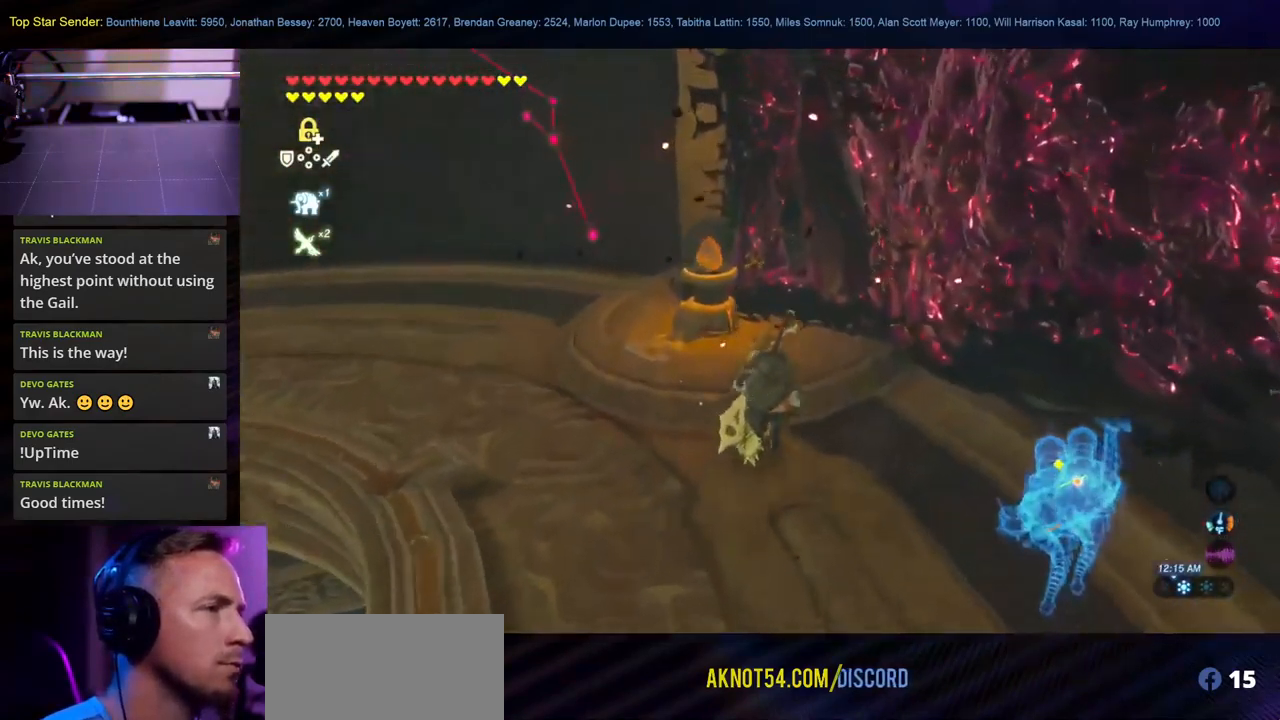
{"buttons": ["A"], "left_stick": "center", "right_stick": "center", "events": [[66, "right_stick", "right"], [200, "left_stick", "up-left"], [333, "right_stick", "center"], [483, "left_stick", "center"], [500, "A", "down"]]}
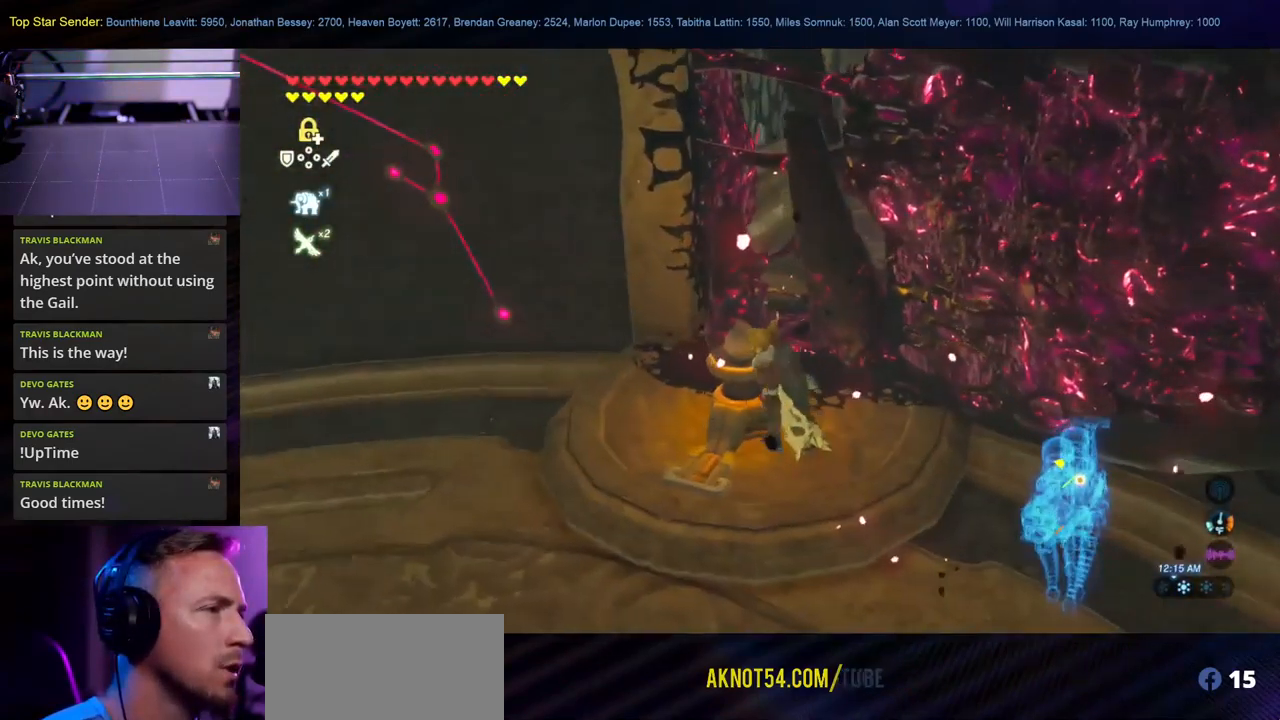
{"buttons": [], "left_stick": "down-left", "right_stick": "up-right", "events": [[250, "A", "up"], [450, "left_stick", "down-left"], [500, "right_stick", "up-right"]]}
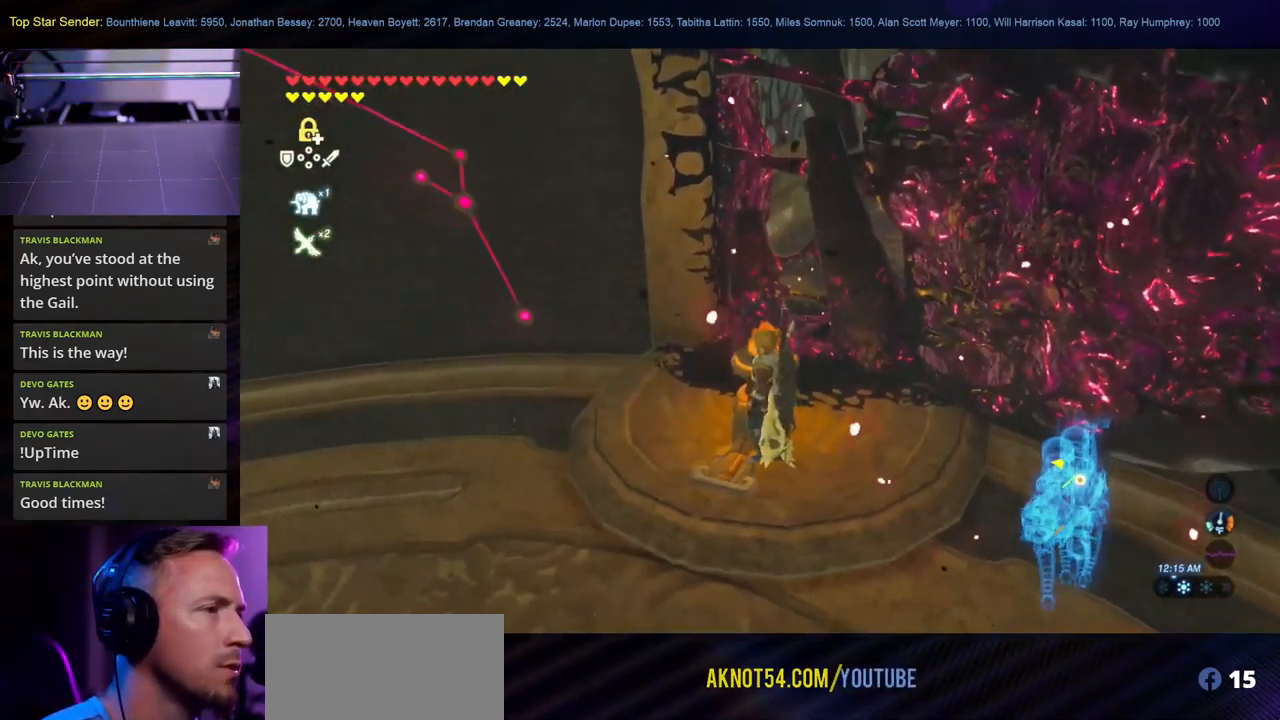
{"buttons": [], "left_stick": "down-left", "right_stick": "up-right", "events": []}
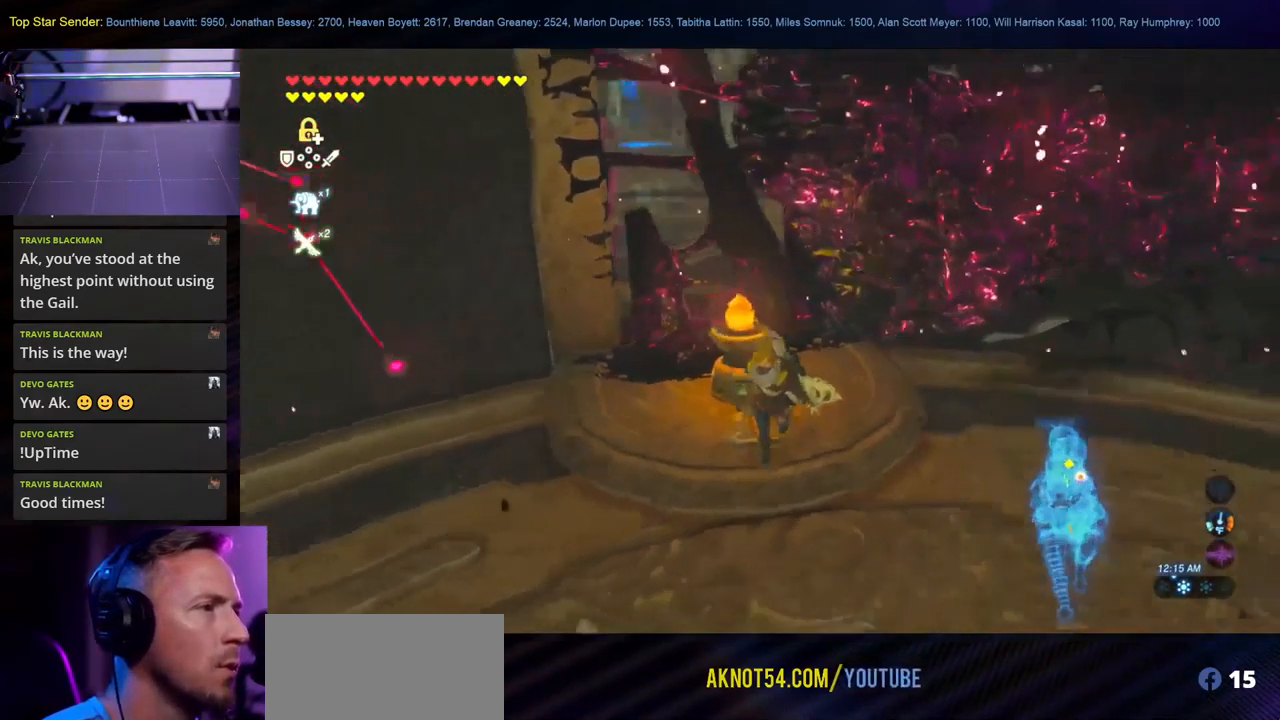
{"buttons": [], "left_stick": "down-left", "right_stick": "up-right", "events": []}
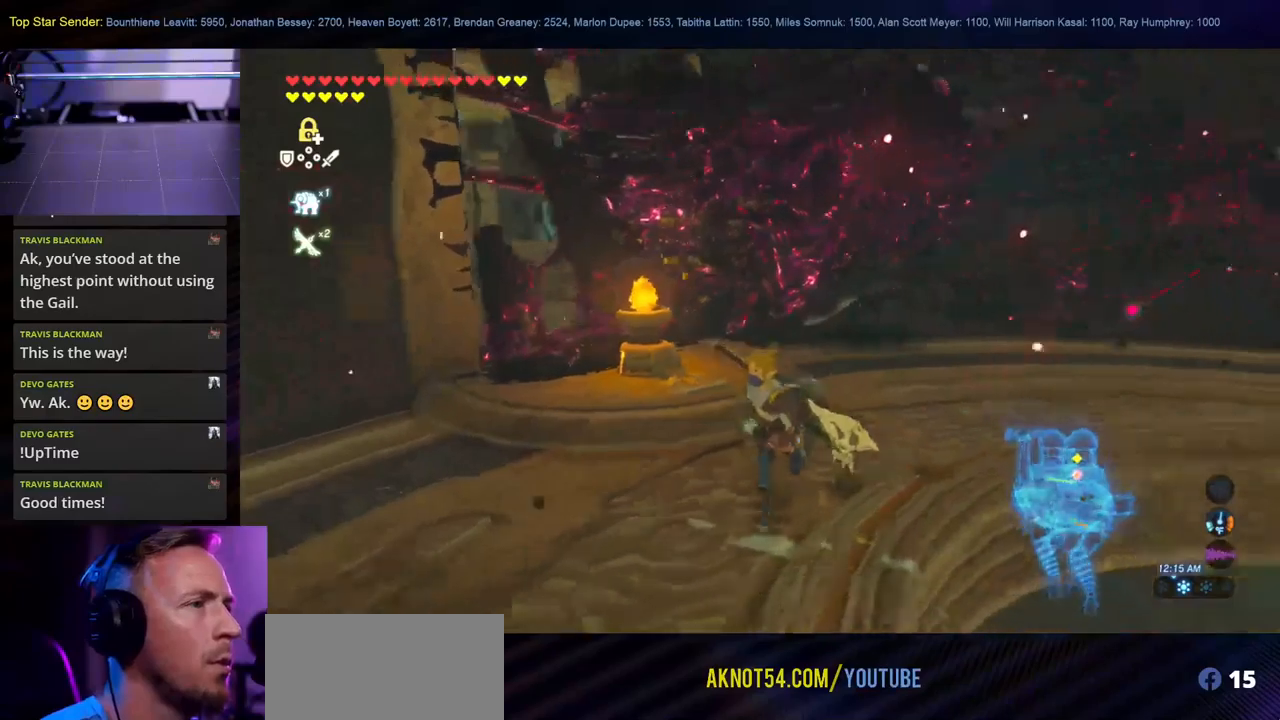
{"buttons": [], "left_stick": "down-left", "right_stick": "up", "events": [[467, "right_stick", "up"]]}
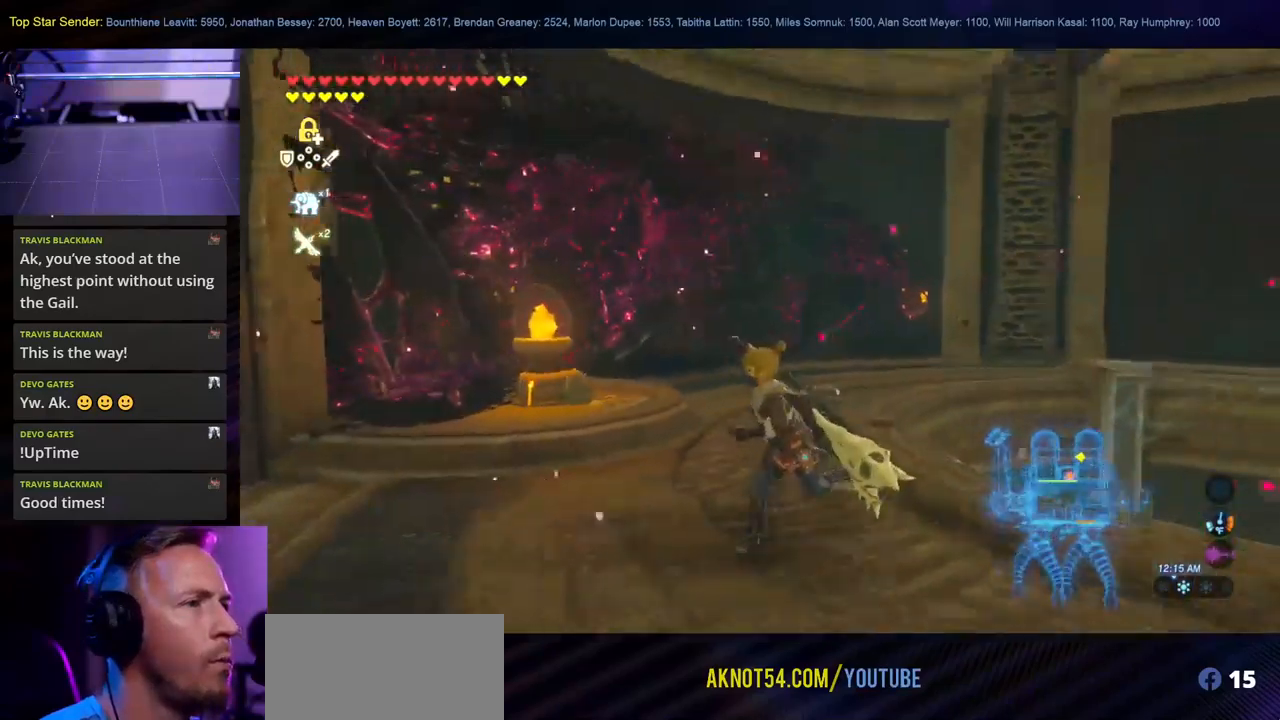
{"buttons": [], "left_stick": "right", "right_stick": "right", "events": [[83, "left_stick", "center"], [117, "right_stick", "center"], [383, "right_stick", "right"], [500, "left_stick", "right"]]}
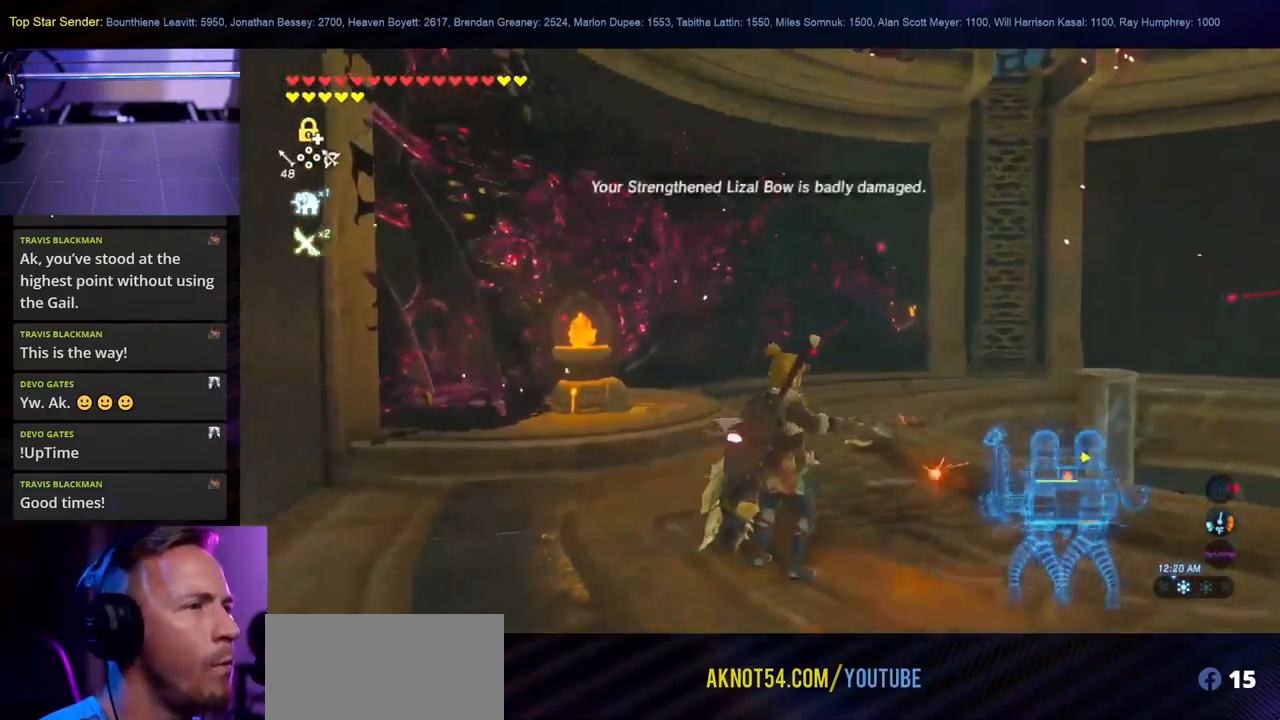
{"buttons": [], "left_stick": "center", "right_stick": "up", "events": [[83, "right_stick", "center"], [133, "left_stick", "center"], [333, "right_stick", "up"]]}
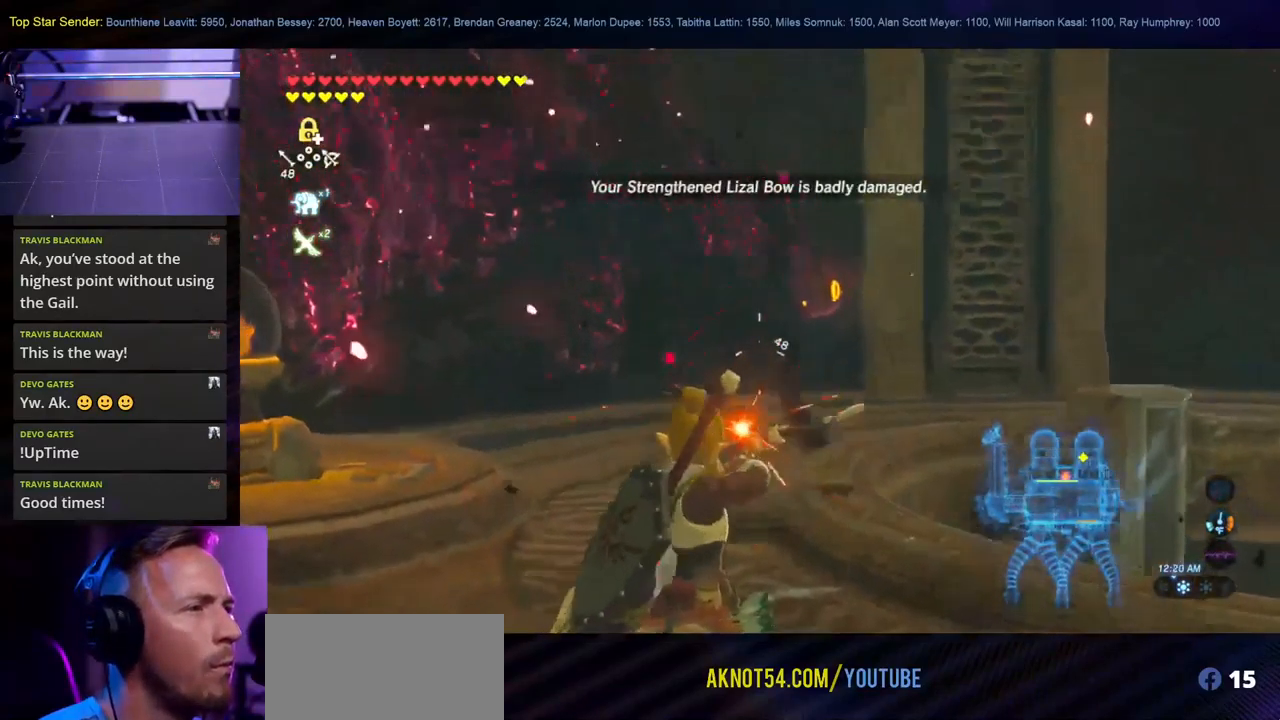
{"buttons": [], "left_stick": "center", "right_stick": "down-right", "events": [[167, "left_stick", "right"], [317, "left_stick", "center"], [467, "right_stick", "down-right"]]}
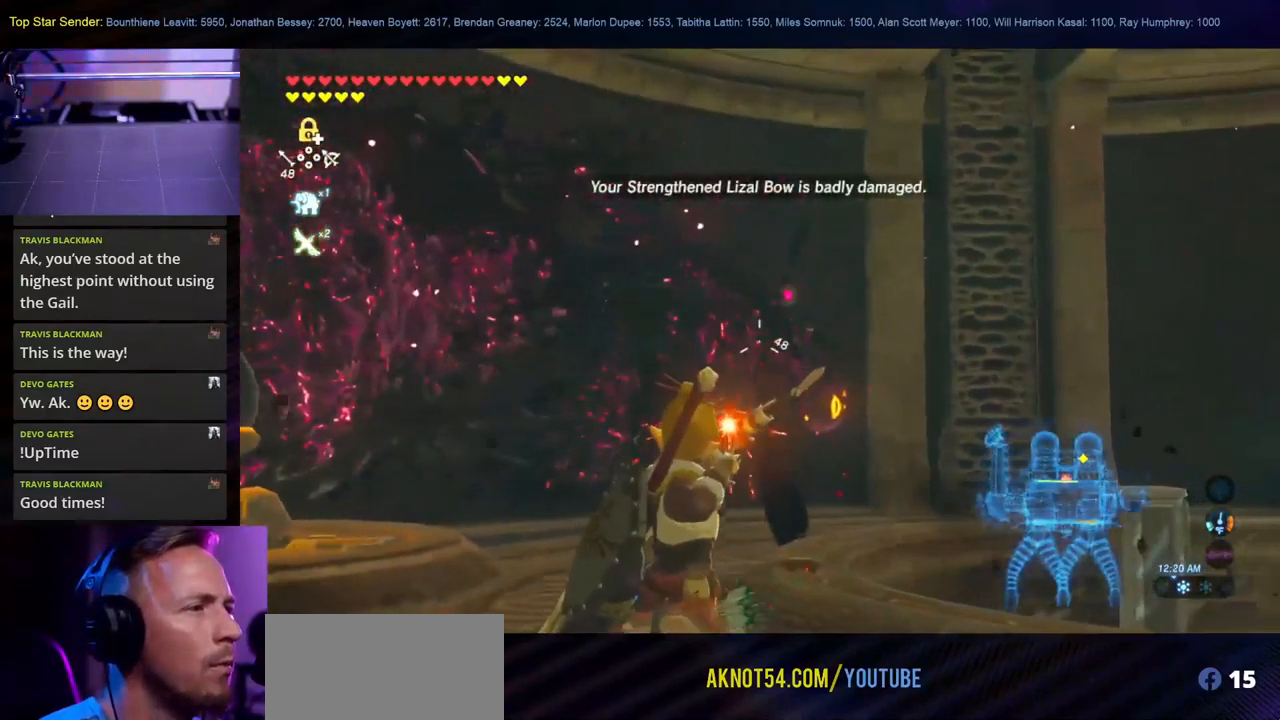
{"buttons": [], "left_stick": "center", "right_stick": "center", "events": [[17, "left_stick", "right"], [100, "right_stick", "center"], [117, "left_stick", "center"], [267, "B", "down"], [400, "B", "up"]]}
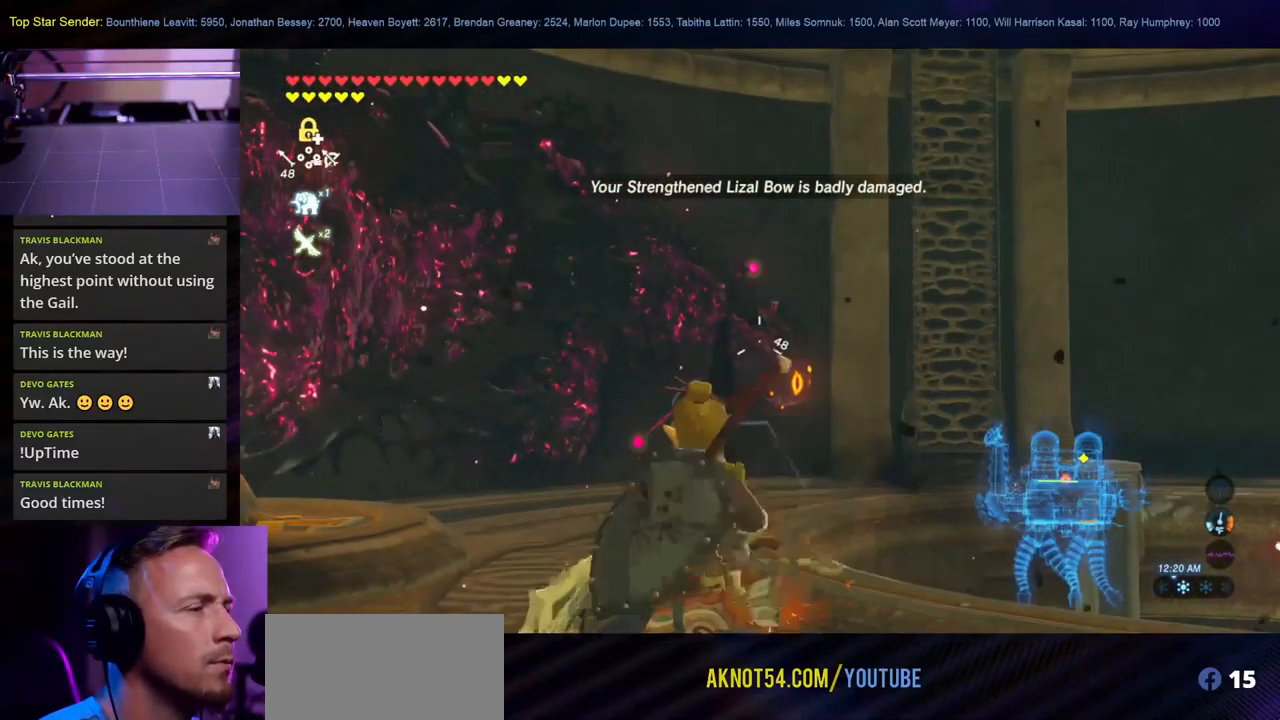
{"buttons": ["SELECT"], "left_stick": "left", "right_stick": "center", "events": [[317, "SELECT", "down"], [317, "left_stick", "left"]]}
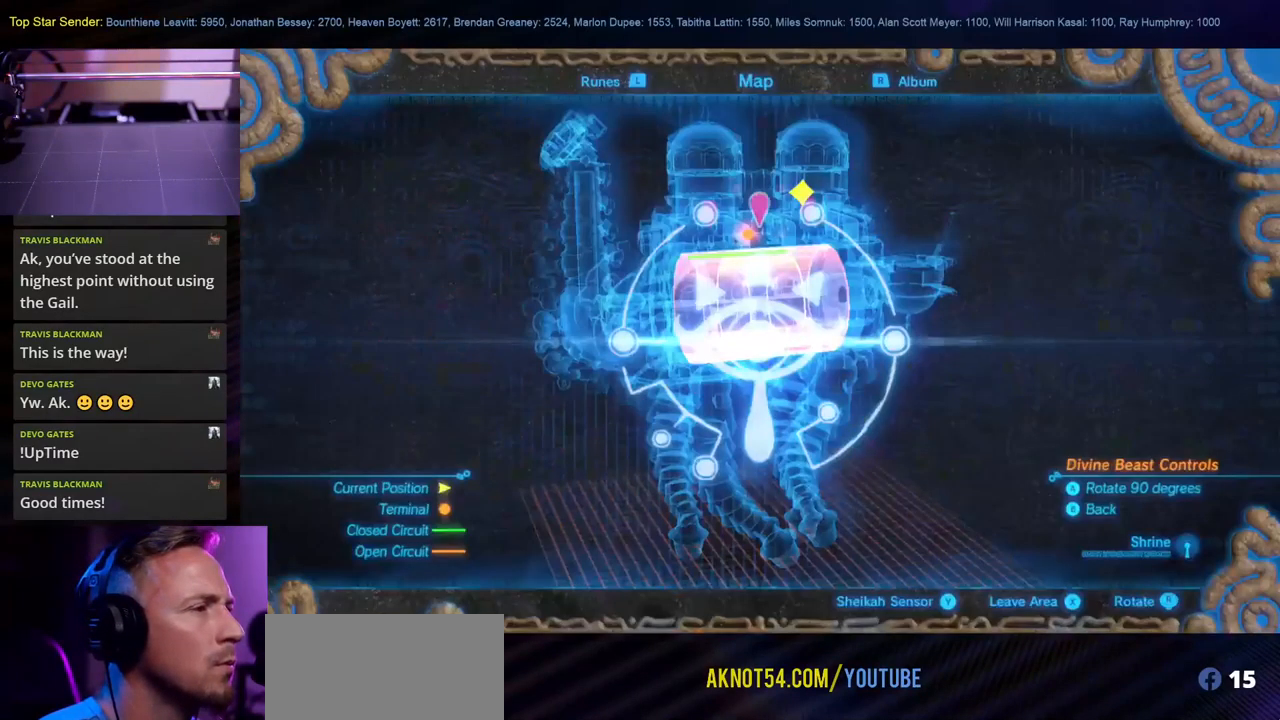
{"buttons": ["SELECT"], "left_stick": "left", "right_stick": "center", "events": []}